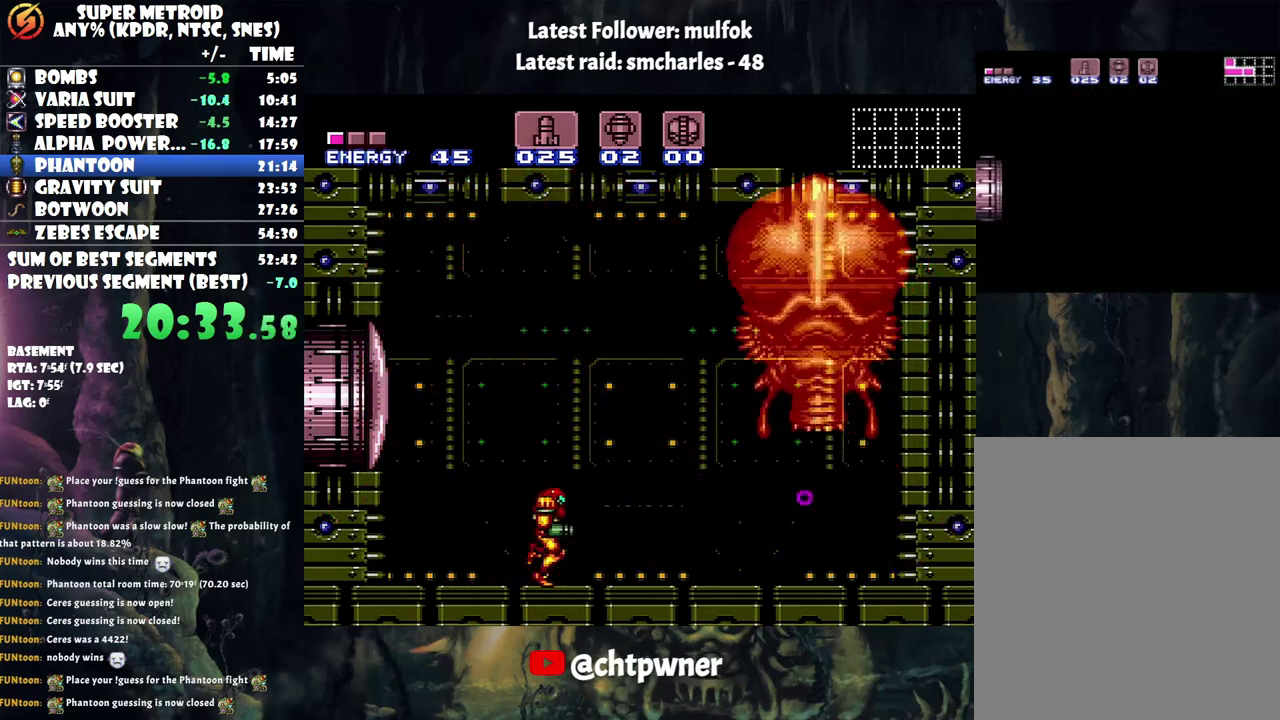
Gameplay with a controller (Nintendo layout); each line is a JSON object with the inputs held at the frame after it. "events" lists button and stick changes between this image and that frame as [ms after this image, input, new state], when the widget could be followed in between. Not read: L3 R3.
{"buttons": [], "events": [[167, "DPAD_RIGHT", "up"], [367, "DPAD_LEFT", "down"], [500, "DPAD_LEFT", "up"]]}
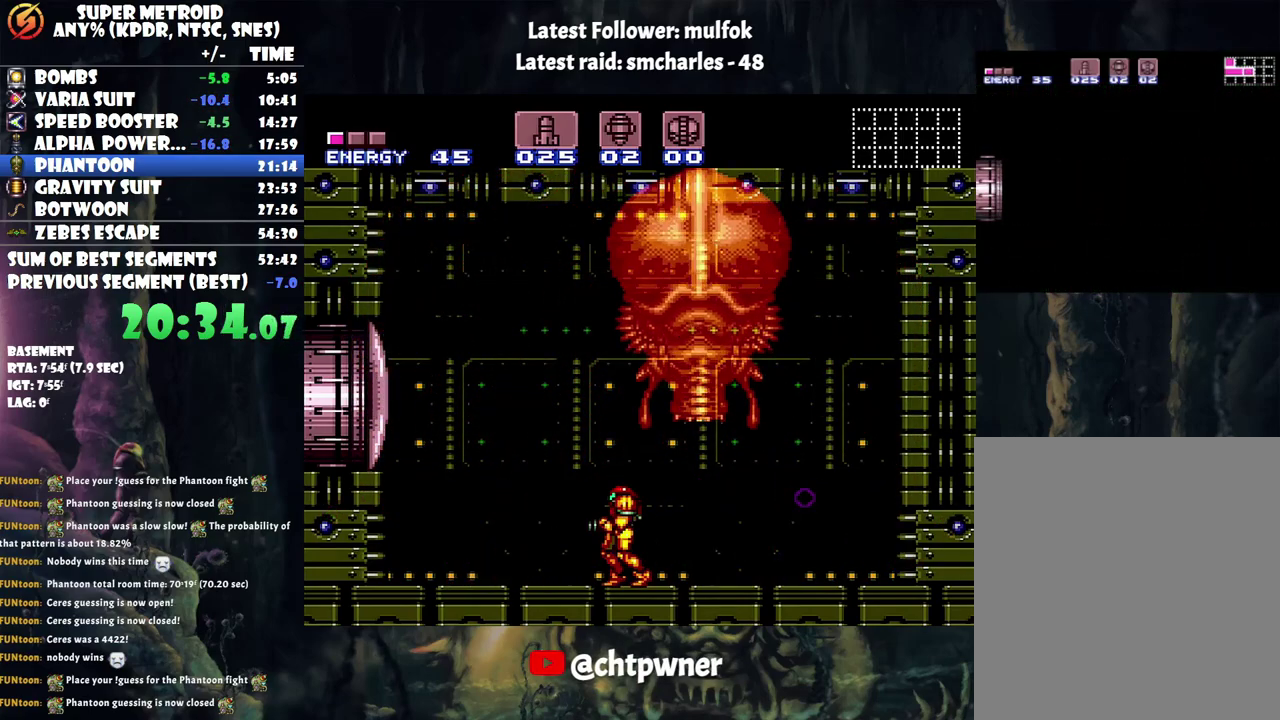
{"buttons": ["A", "DPAD_RIGHT"], "events": [[67, "DPAD_RIGHT", "down"], [233, "A", "down"]]}
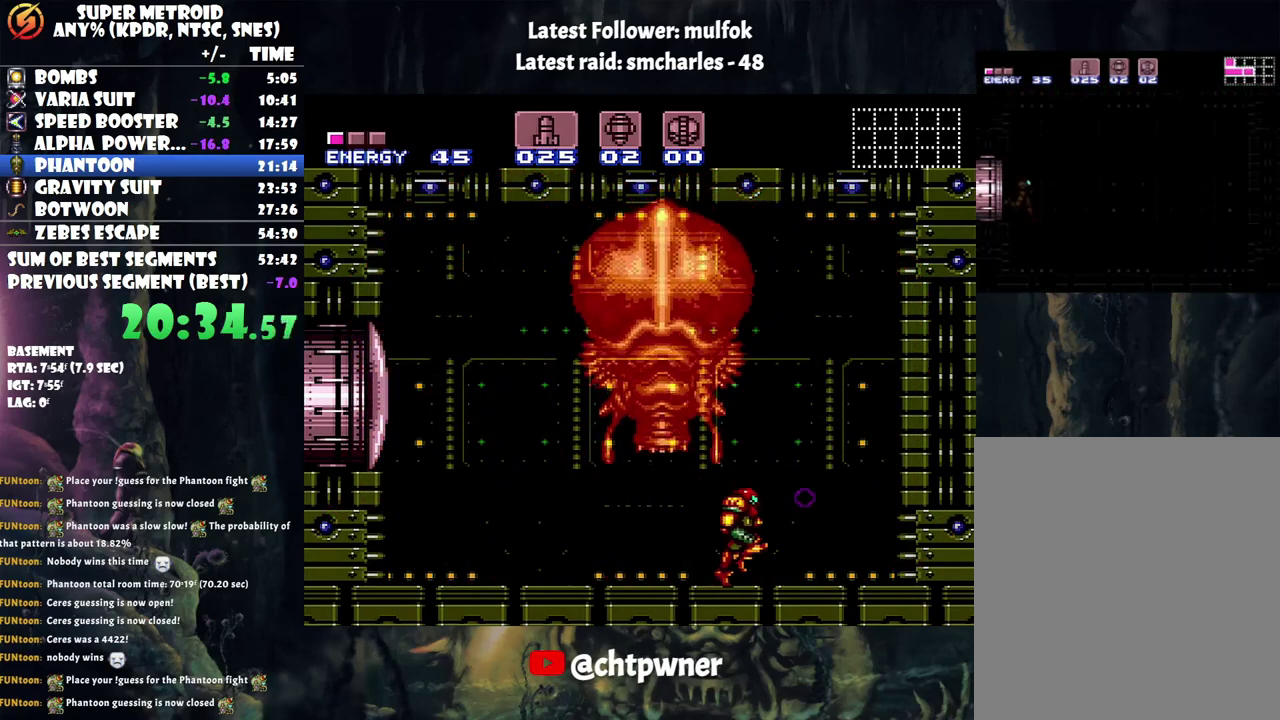
{"buttons": ["DPAD_LEFT"], "events": [[100, "DPAD_RIGHT", "up"], [183, "DPAD_LEFT", "down"], [267, "A", "up"], [300, "DPAD_LEFT", "up"], [433, "Y", "down"], [483, "DPAD_LEFT", "down"], [483, "Y", "up"]]}
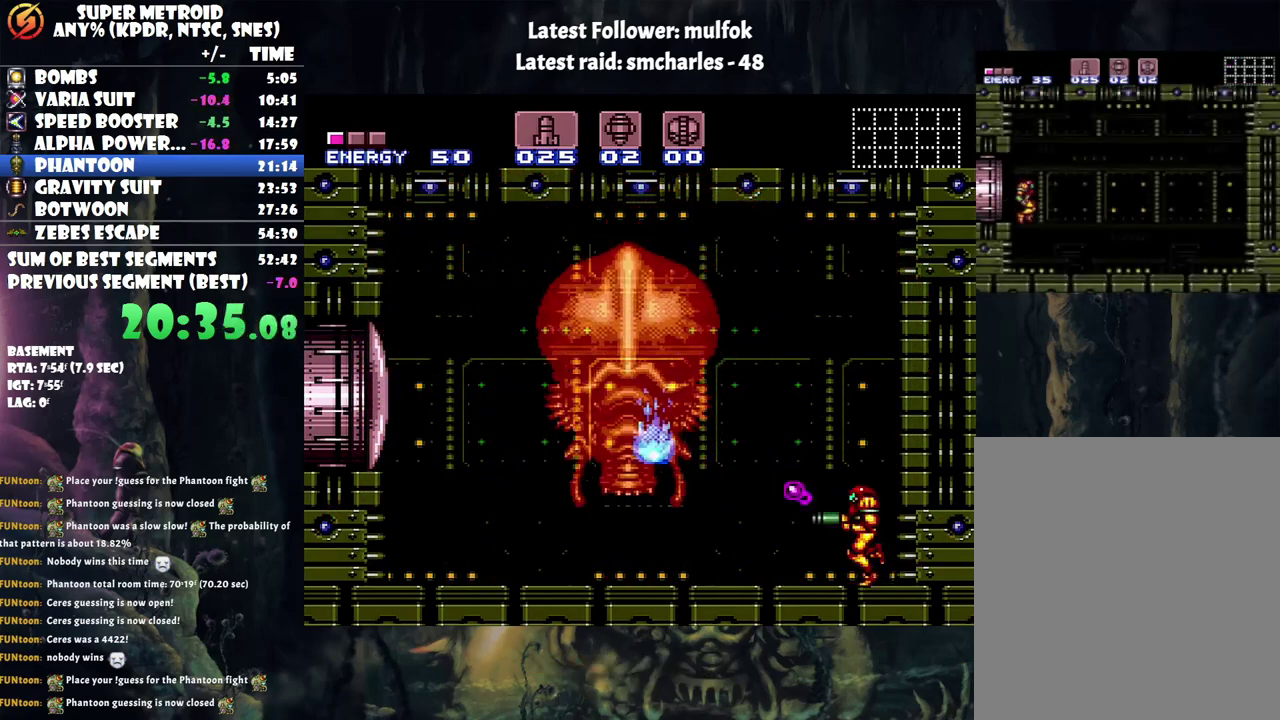
{"buttons": [], "events": [[67, "DPAD_LEFT", "up"], [67, "Y", "down"], [167, "Y", "up"], [217, "Y", "down"], [267, "DPAD_LEFT", "down"], [317, "DPAD_LEFT", "up"], [317, "Y", "up"], [383, "Y", "down"], [483, "Y", "up"]]}
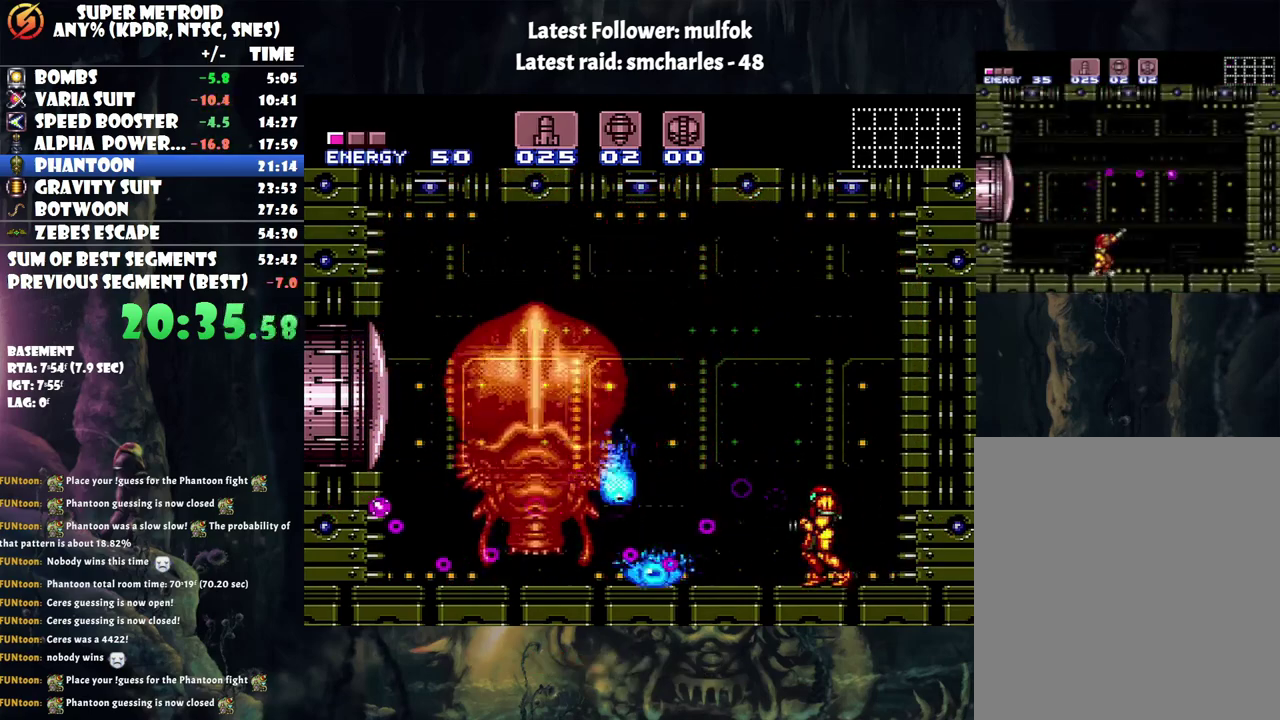
{"buttons": [], "events": [[33, "Y", "down"], [133, "Y", "up"], [350, "Y", "down"], [450, "Y", "up"]]}
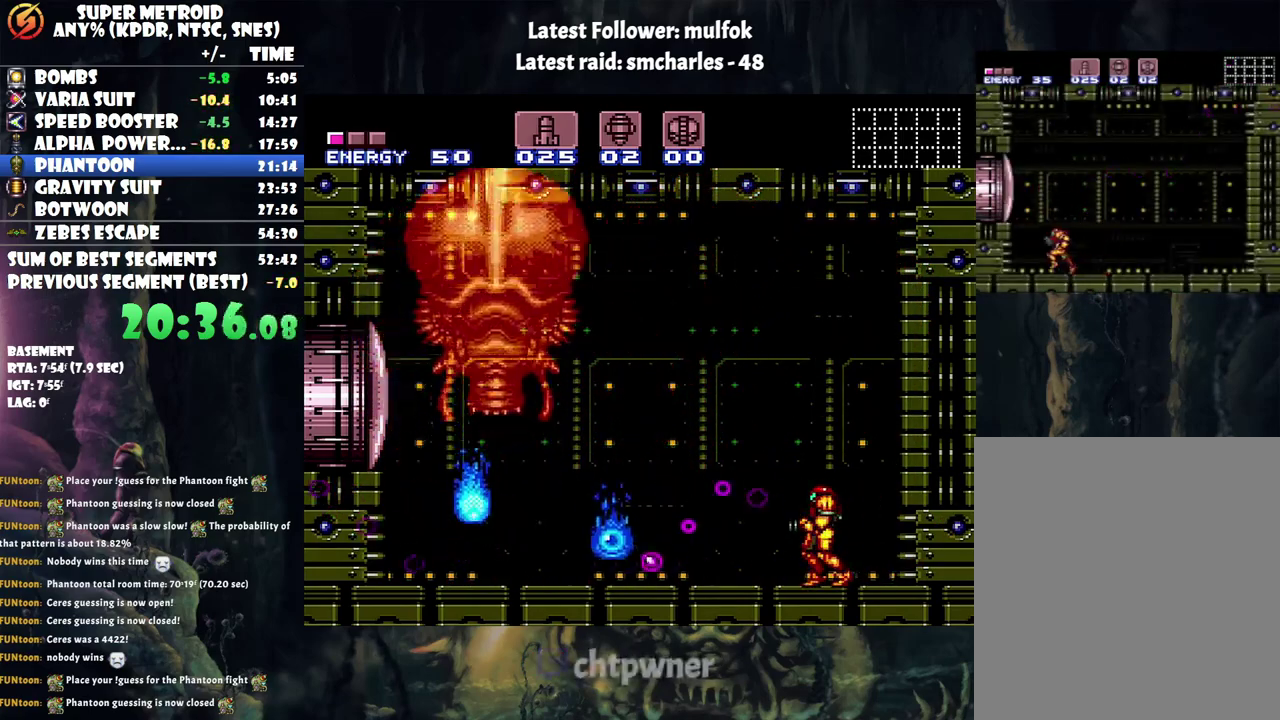
{"buttons": ["DPAD_RIGHT"], "events": [[33, "Y", "down"], [300, "Y", "up"], [383, "DPAD_RIGHT", "down"]]}
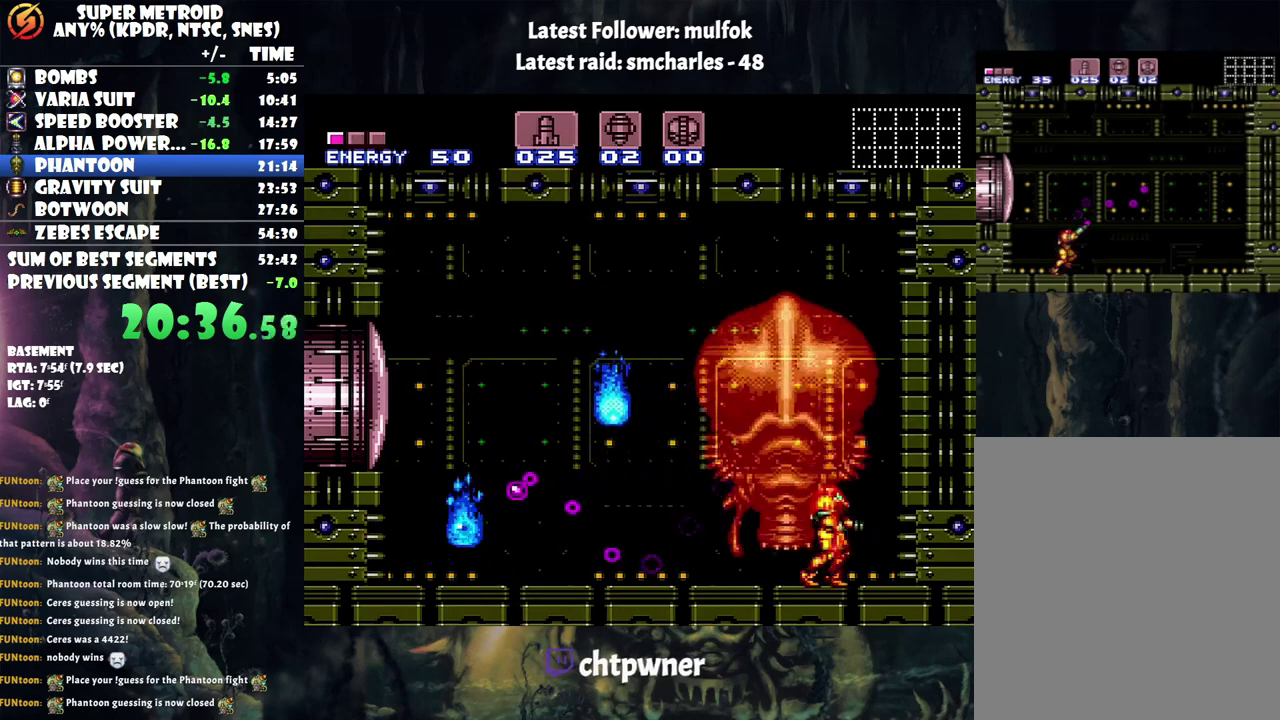
{"buttons": ["DPAD_LEFT"], "events": [[83, "DPAD_RIGHT", "up"], [167, "DPAD_LEFT", "down"], [267, "Y", "down"], [350, "Y", "up"], [383, "DPAD_LEFT", "up"], [383, "Y", "down"], [500, "DPAD_LEFT", "down"], [500, "Y", "up"]]}
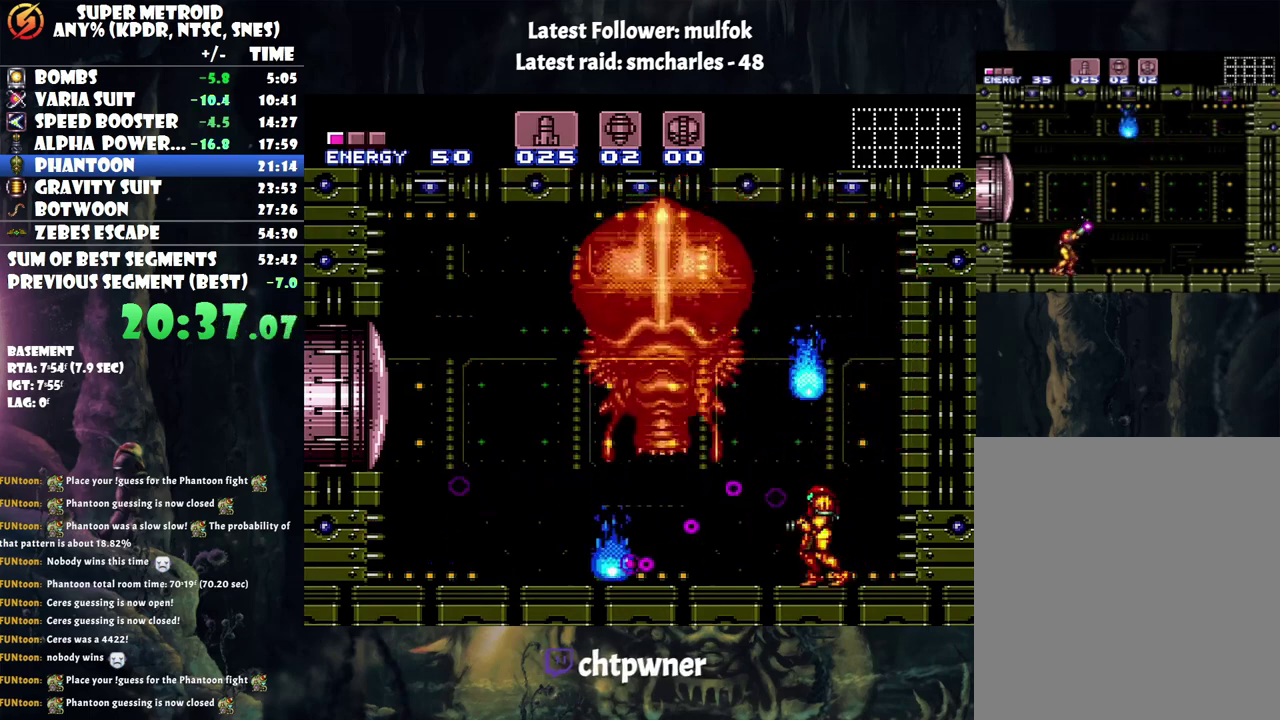
{"buttons": ["DPAD_LEFT"], "events": [[33, "Y", "down"], [167, "Y", "up"], [200, "DPAD_LEFT", "up"], [200, "Y", "down"], [317, "DPAD_LEFT", "down"], [317, "Y", "up"], [350, "Y", "down"], [483, "Y", "up"]]}
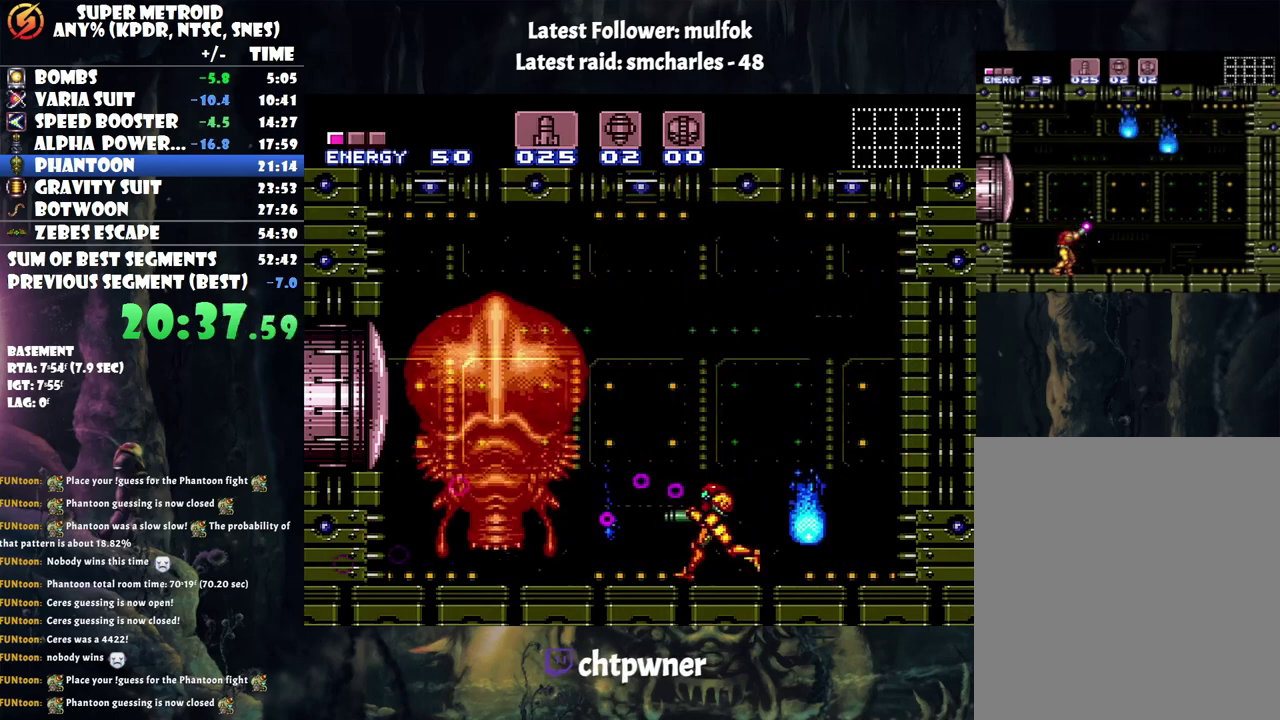
{"buttons": ["R1", "DPAD_LEFT"], "events": [[67, "R1", "down"], [150, "X", "down"], [233, "X", "up"], [250, "DPAD_LEFT", "up"], [383, "DPAD_LEFT", "down"]]}
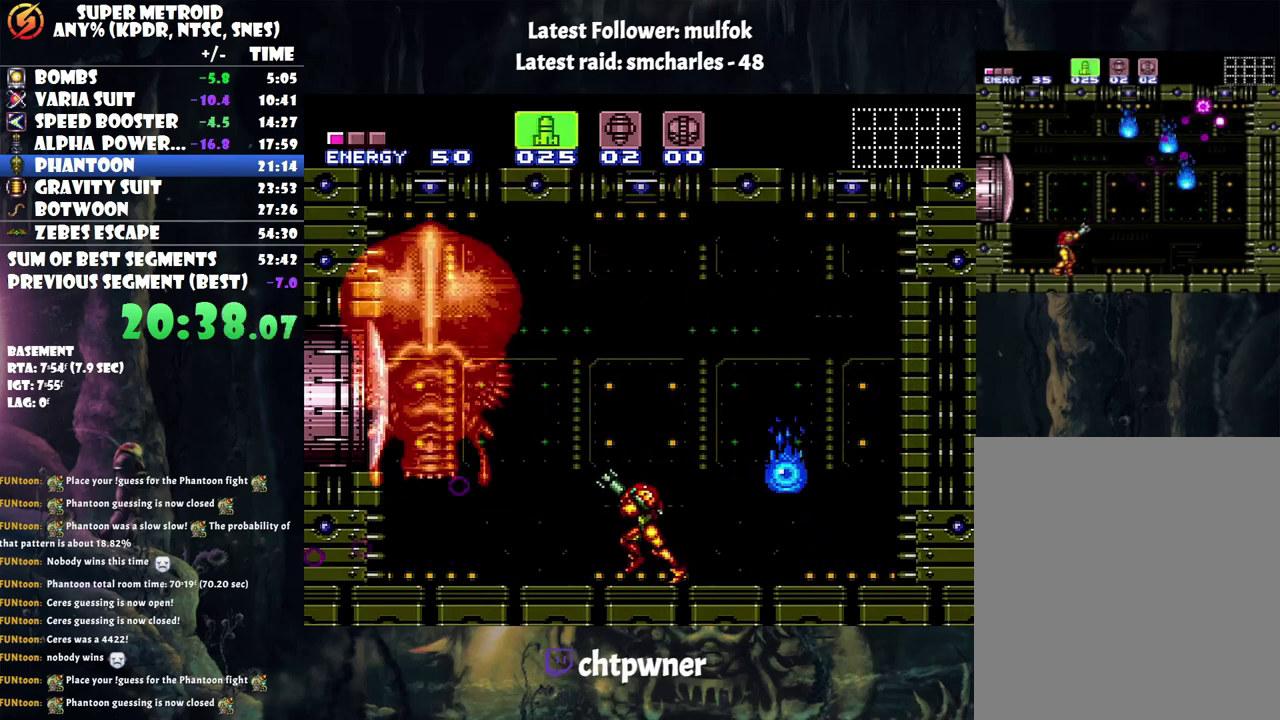
{"buttons": ["Y", "R1"], "events": [[67, "DPAD_LEFT", "up"], [133, "Y", "down"], [250, "Y", "up"], [500, "Y", "down"]]}
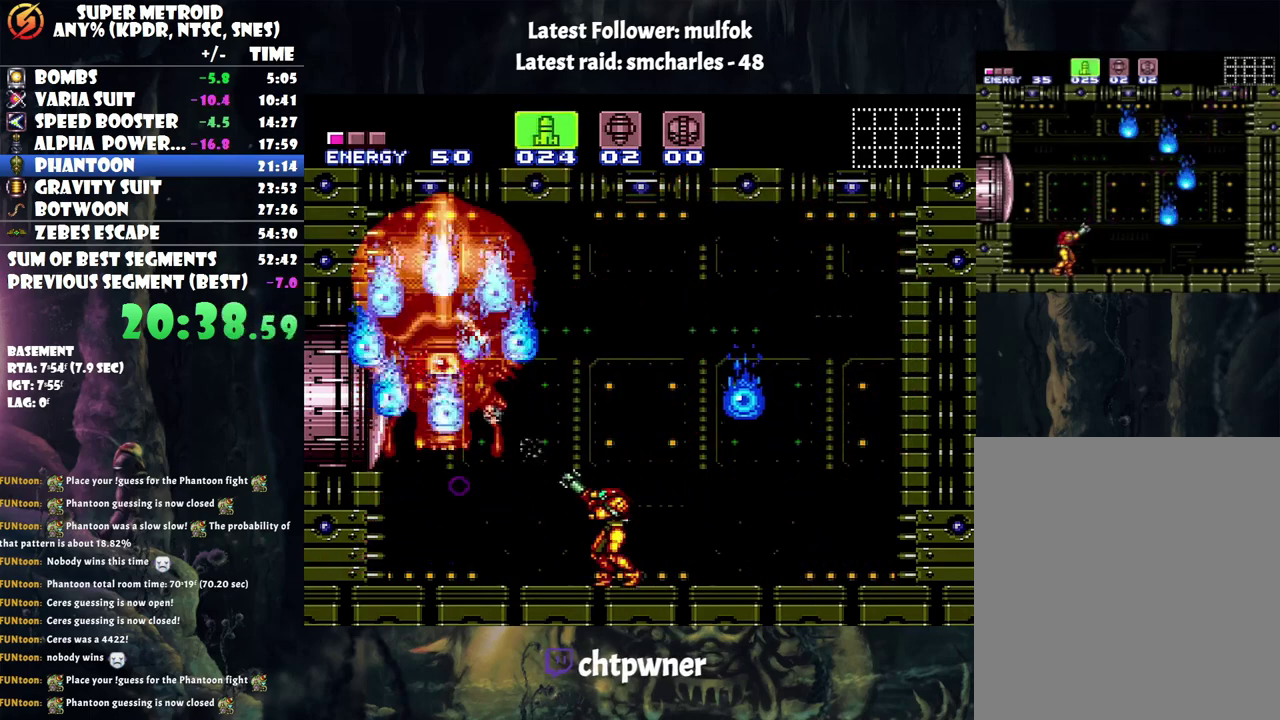
{"buttons": ["R1"], "events": [[100, "Y", "up"], [200, "Y", "down"], [250, "Y", "up"], [350, "Y", "down"], [417, "Y", "up"]]}
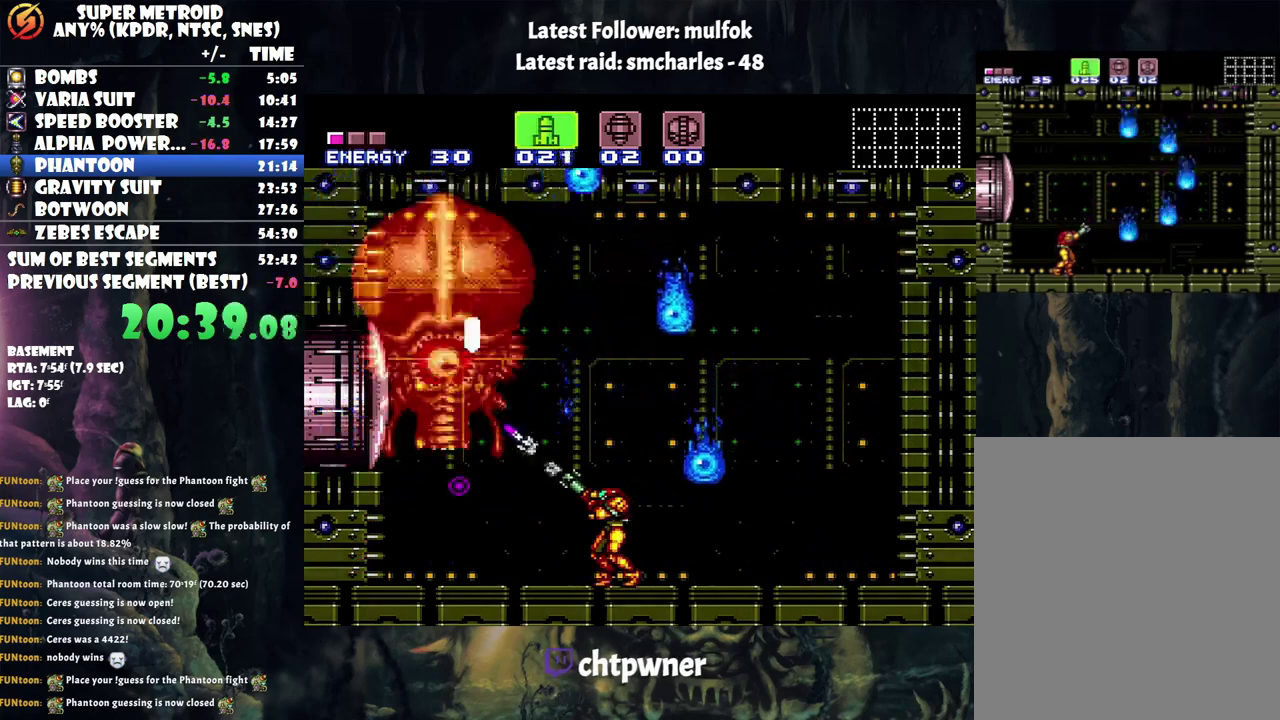
{"buttons": ["A", "DPAD_LEFT"], "events": [[133, "DPAD_LEFT", "down"], [133, "R1", "up"], [283, "A", "down"]]}
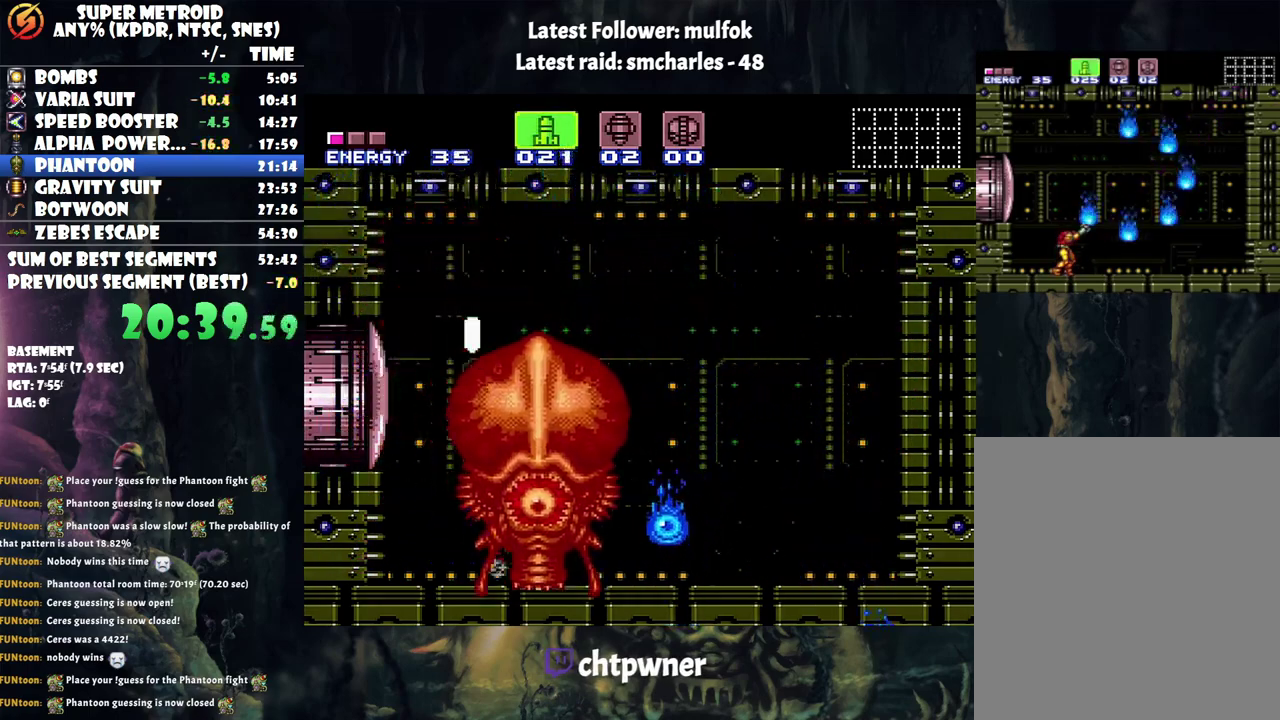
{"buttons": ["B"], "events": [[167, "DPAD_LEFT", "up"], [200, "A", "up"], [217, "DPAD_RIGHT", "down"], [350, "DPAD_RIGHT", "up"], [450, "B", "down"]]}
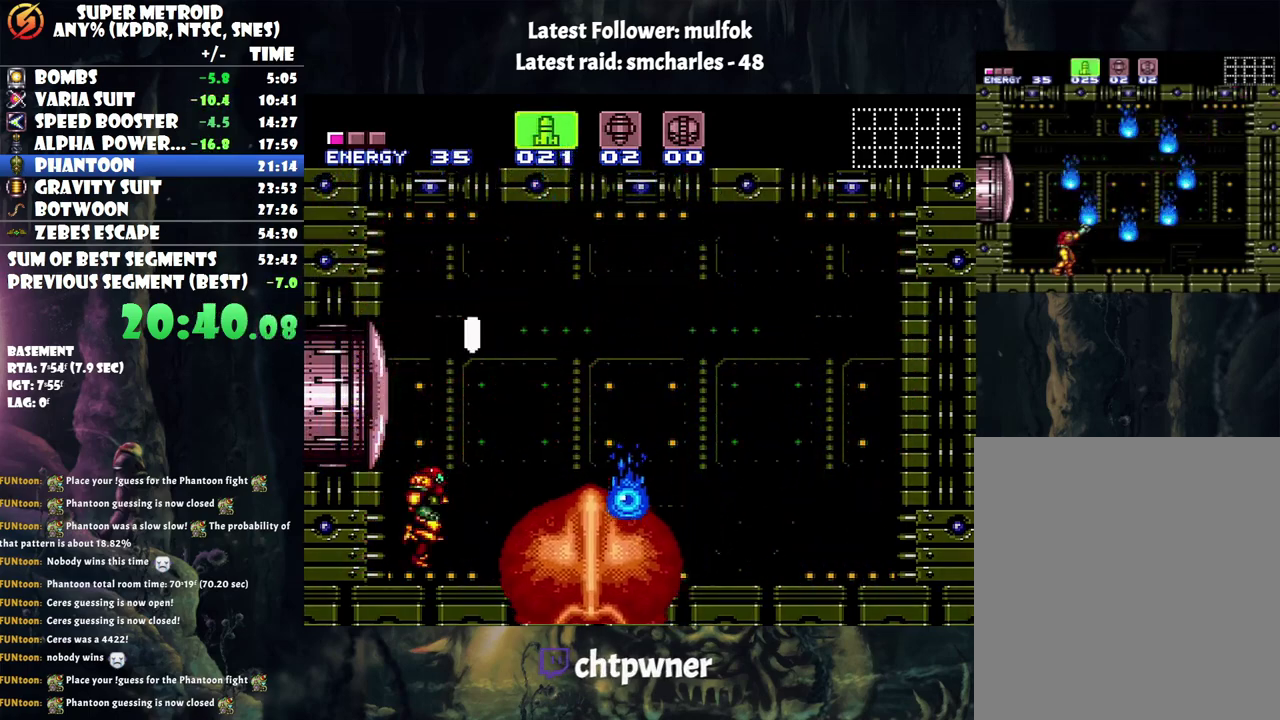
{"buttons": ["B", "Y"], "events": [[267, "Y", "down"], [383, "Y", "up"], [450, "Y", "down"]]}
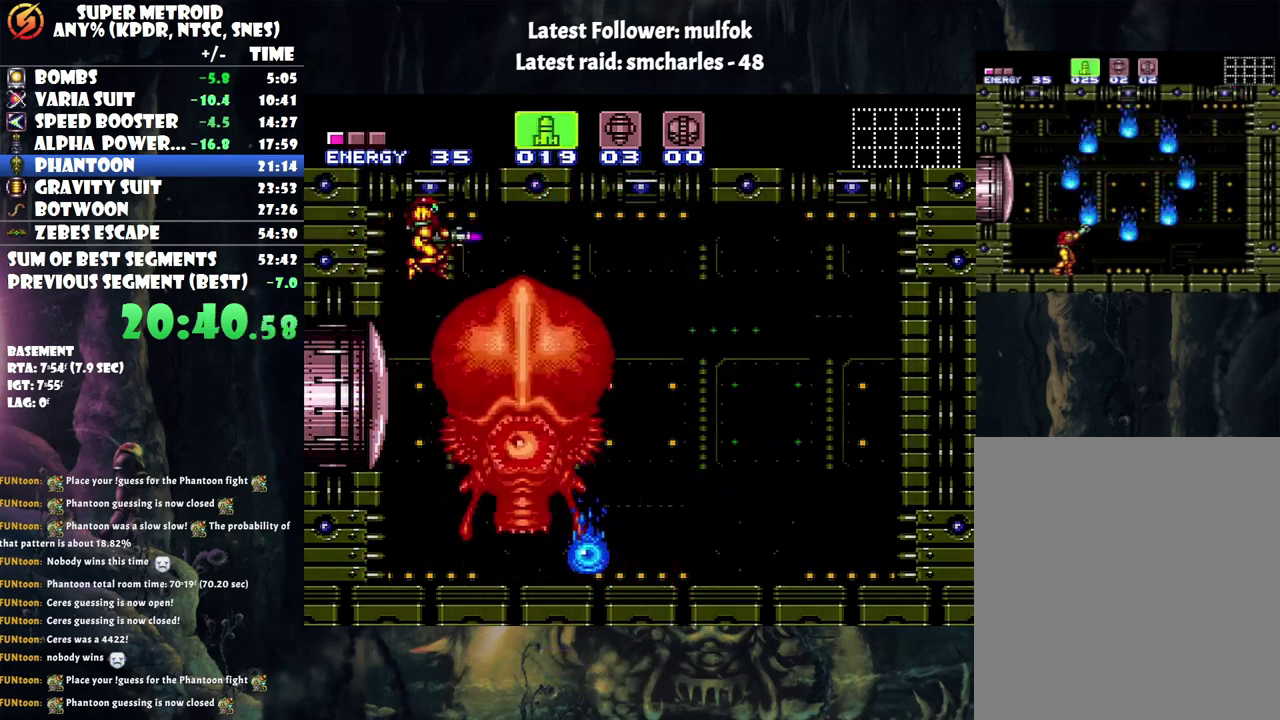
{"buttons": [], "events": [[83, "B", "up"], [83, "Y", "up"], [133, "X", "down"], [233, "X", "up"], [283, "Y", "down"], [400, "Y", "up"]]}
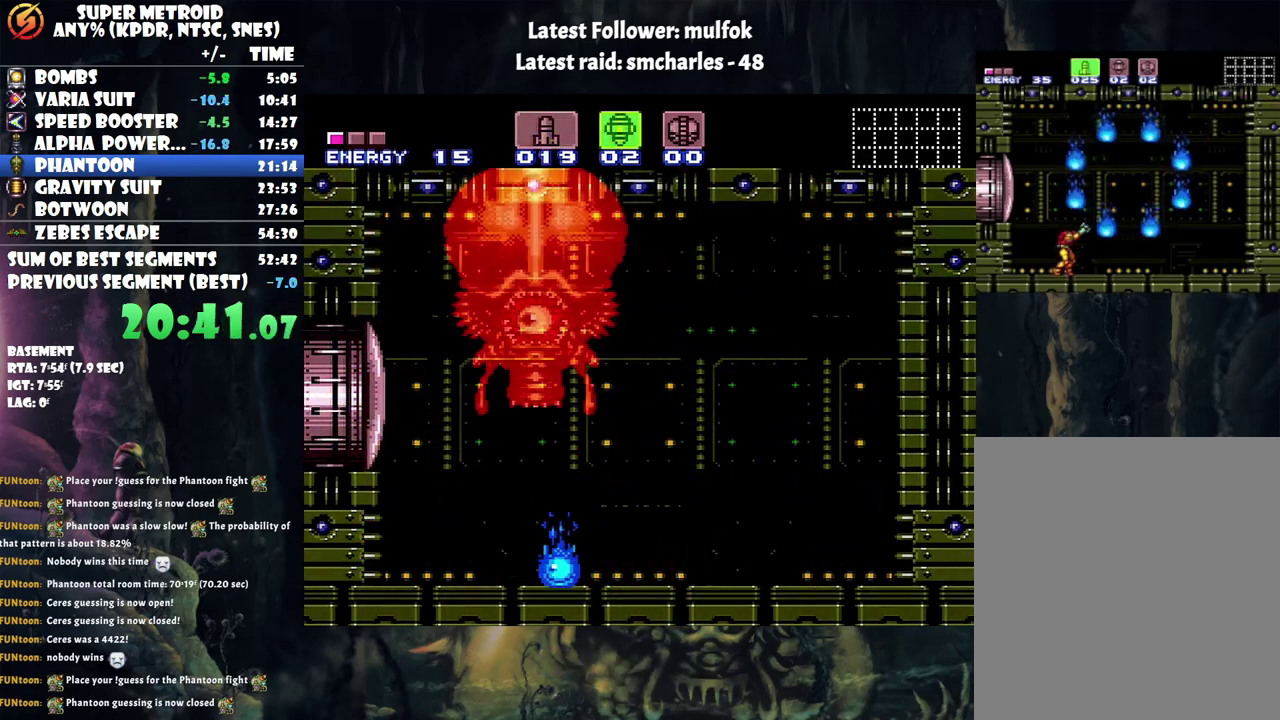
{"buttons": ["A"], "events": [[100, "A", "down"]]}
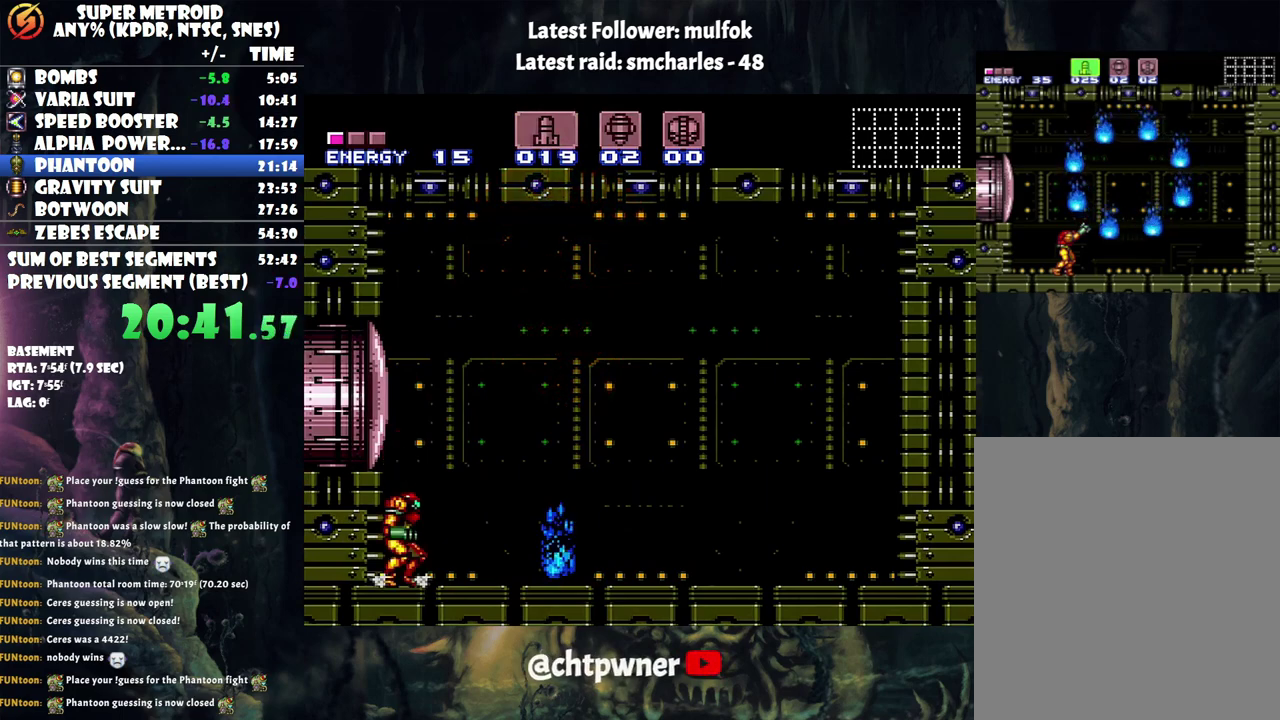
{"buttons": ["A", "DPAD_RIGHT"], "events": [[17, "DPAD_RIGHT", "down"], [217, "B", "down"], [417, "B", "up"]]}
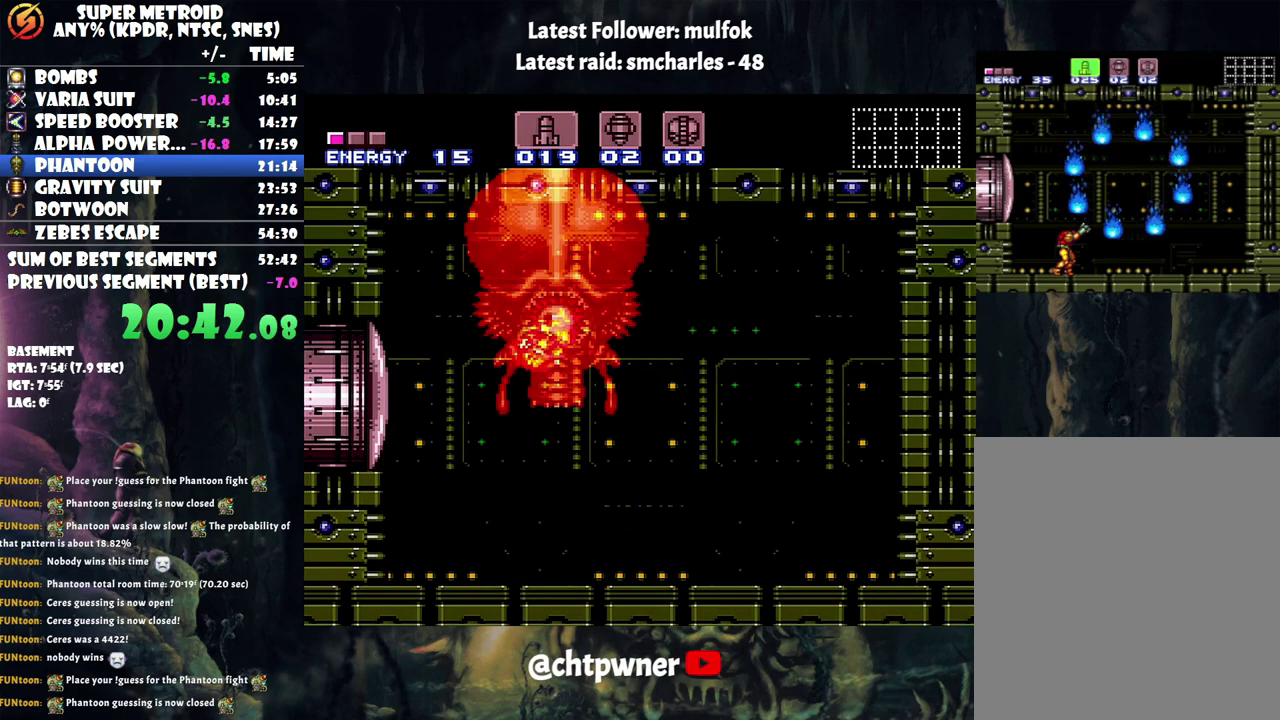
{"buttons": ["A", "DPAD_RIGHT"], "events": []}
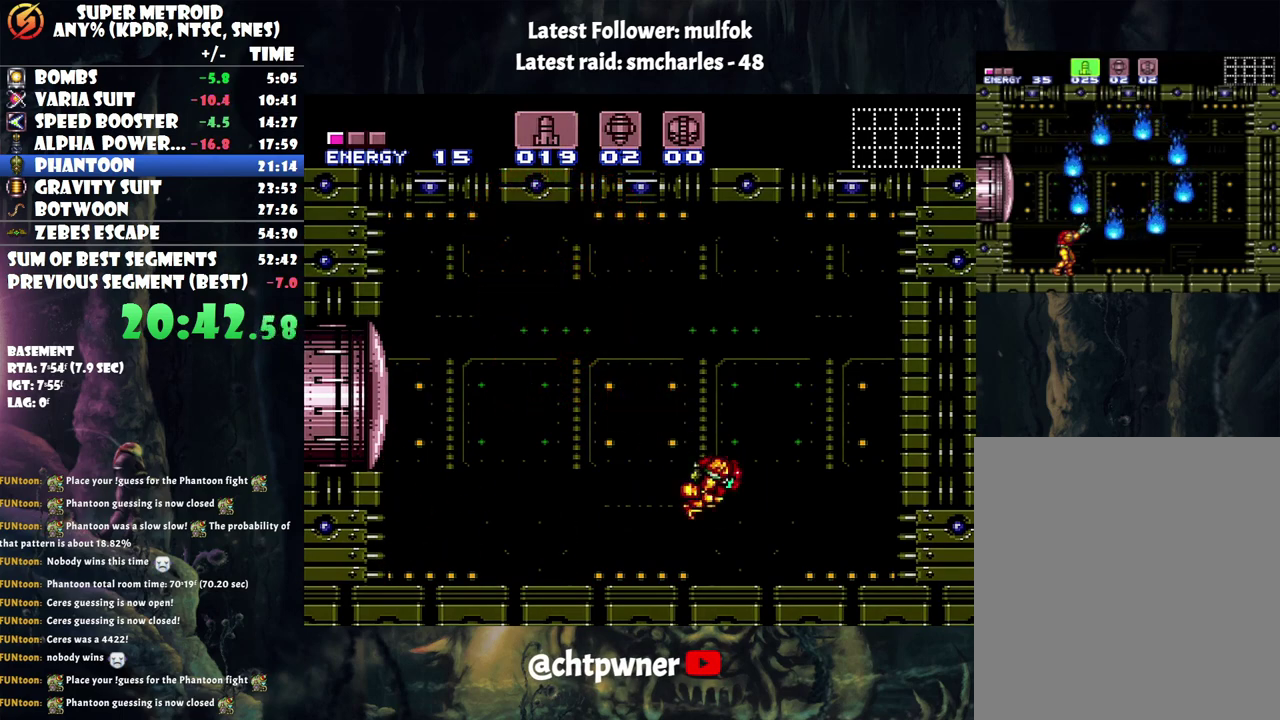
{"buttons": ["A"], "events": [[167, "DPAD_RIGHT", "up"], [350, "DPAD_LEFT", "down"], [450, "DPAD_LEFT", "up"]]}
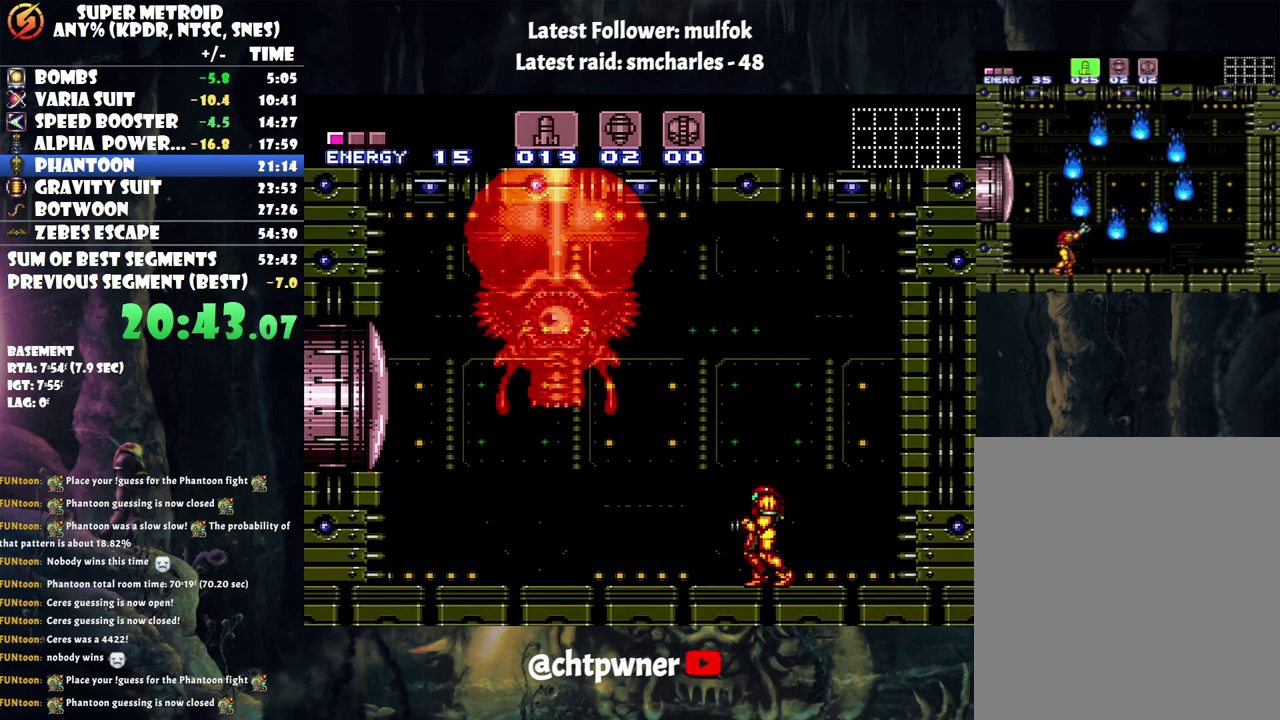
{"buttons": ["A"], "events": []}
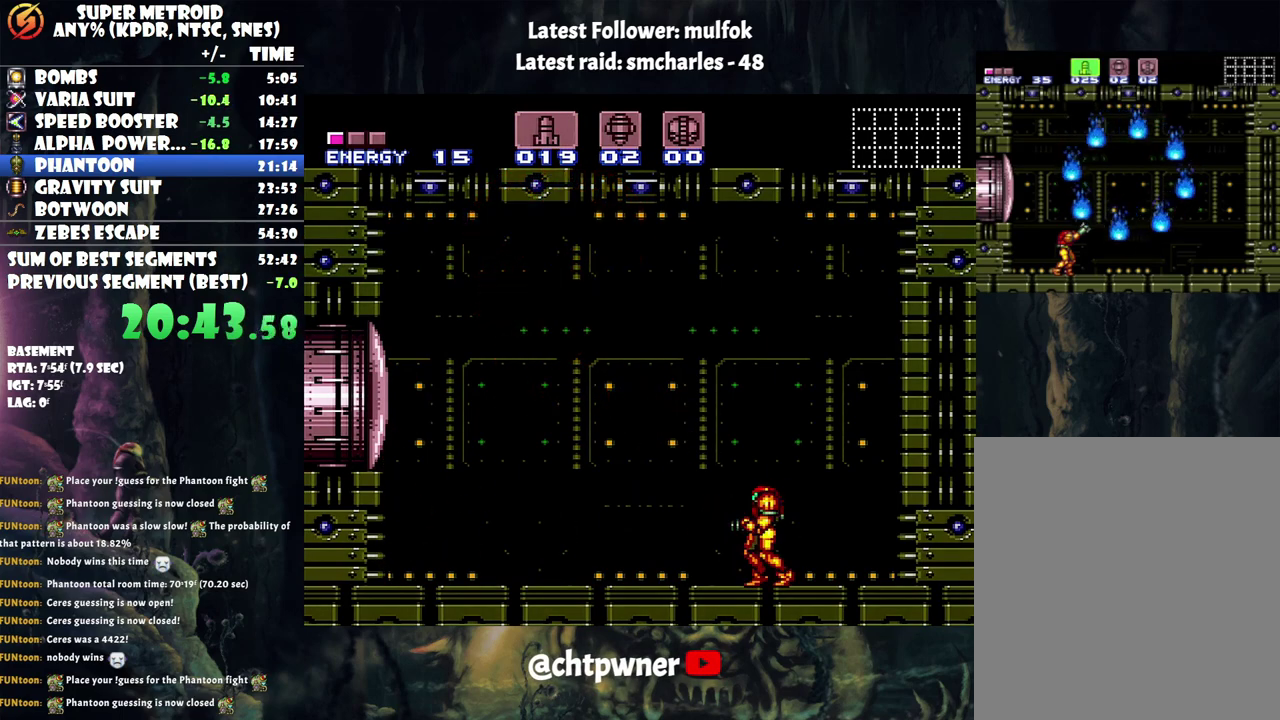
{"buttons": ["A"], "events": []}
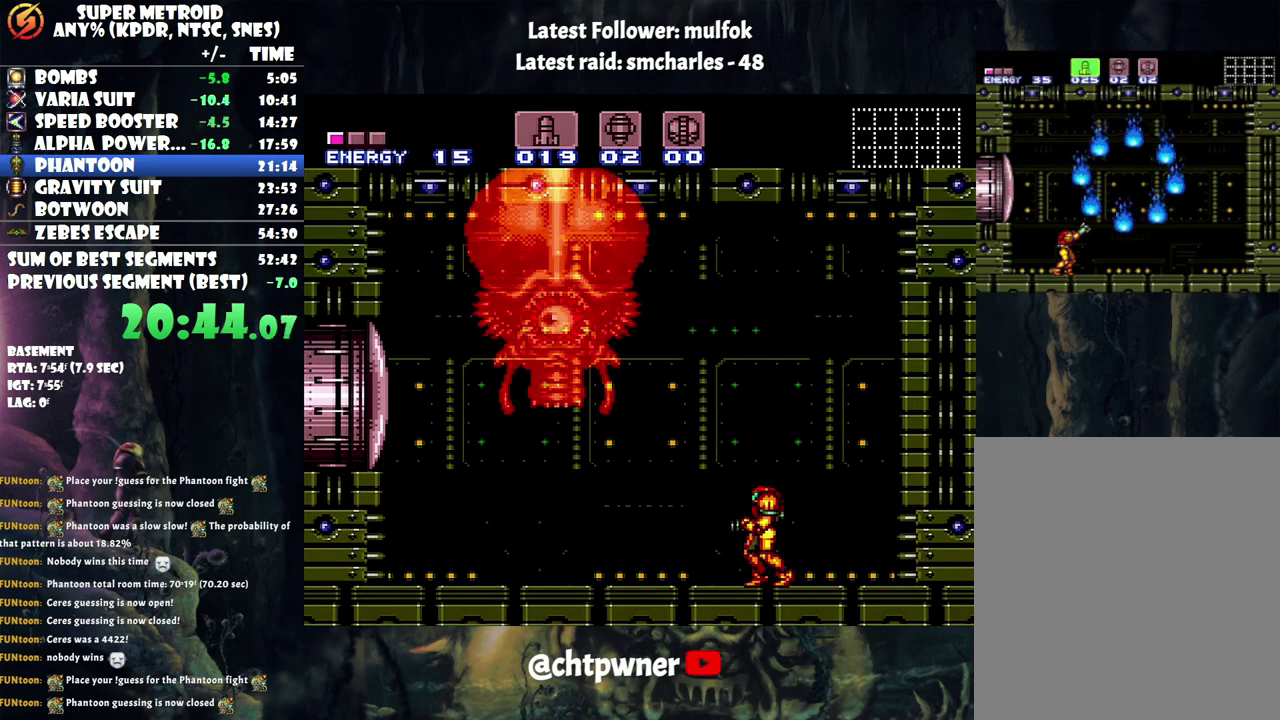
{"buttons": ["A"], "events": []}
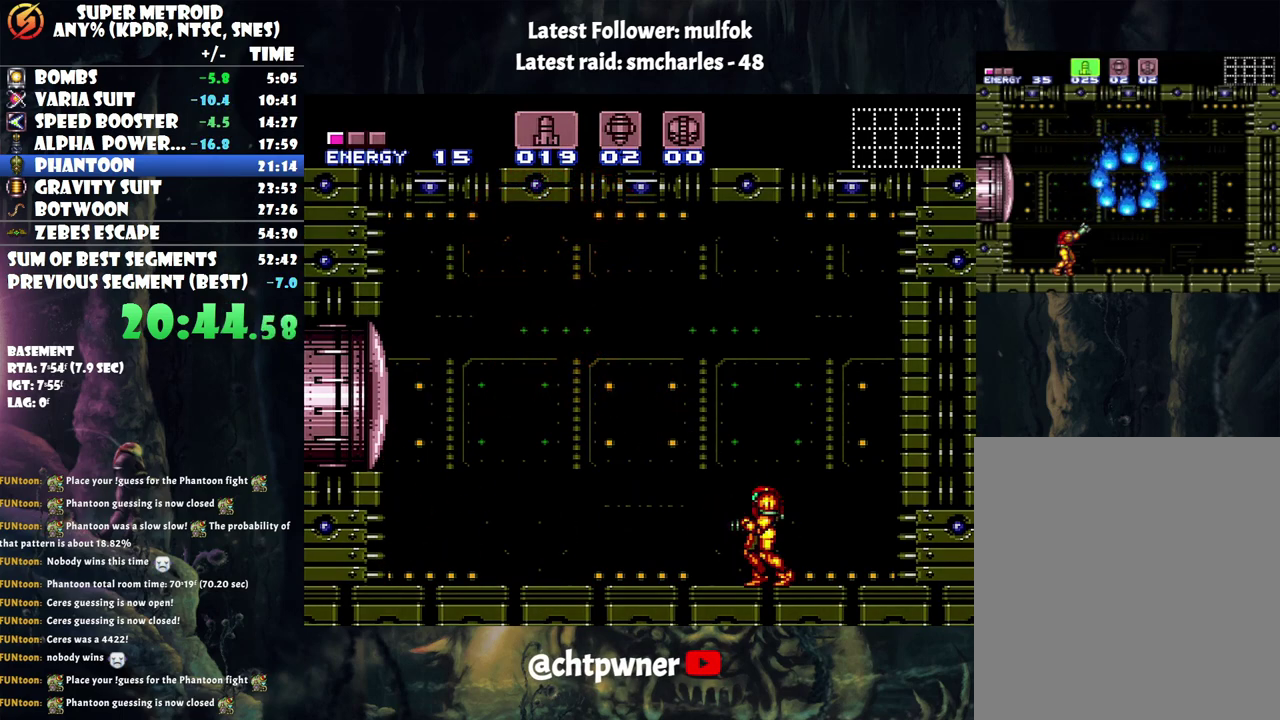
{"buttons": ["A"], "events": []}
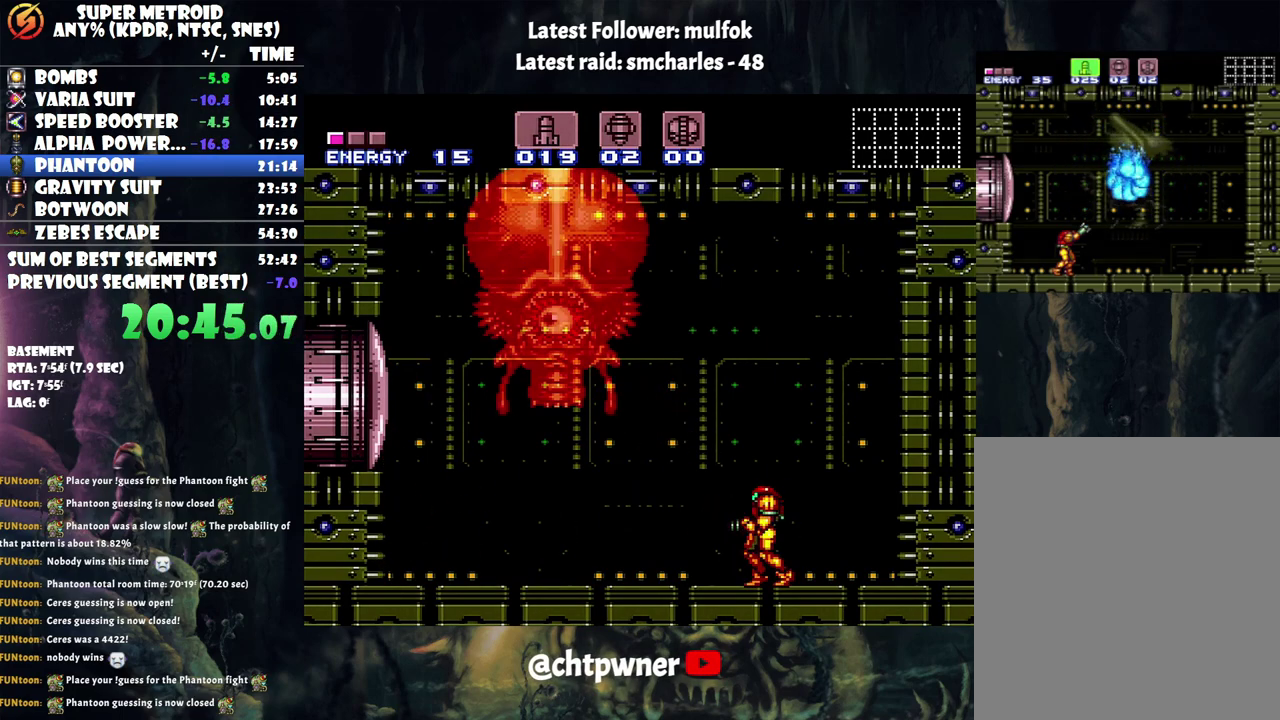
{"buttons": [], "events": [[350, "A", "up"]]}